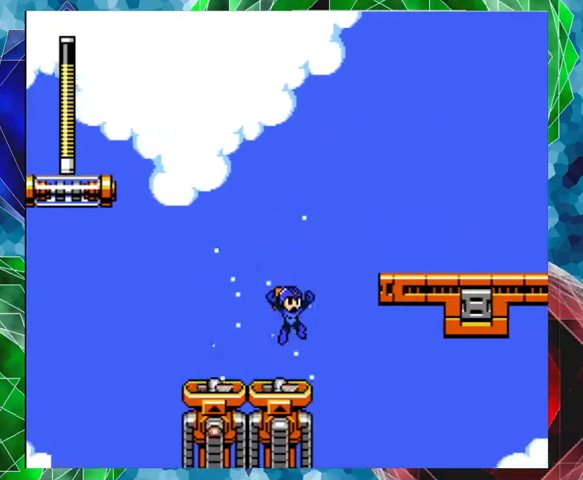
Gameplay with a controller (Nintendo layout); each line is a JSON object with the inputs held at the frame after it. "events" lists button and stick changes between this image and that frame as [ms after this image, input, new state], when the widget could be followed in between. Not read: L3 R3.
{"buttons": [], "left_stick": "center", "right_stick": "center", "events": []}
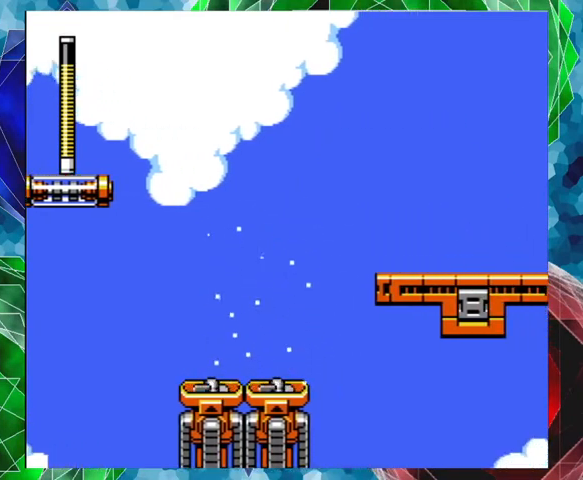
{"buttons": [], "left_stick": "center", "right_stick": "center", "events": []}
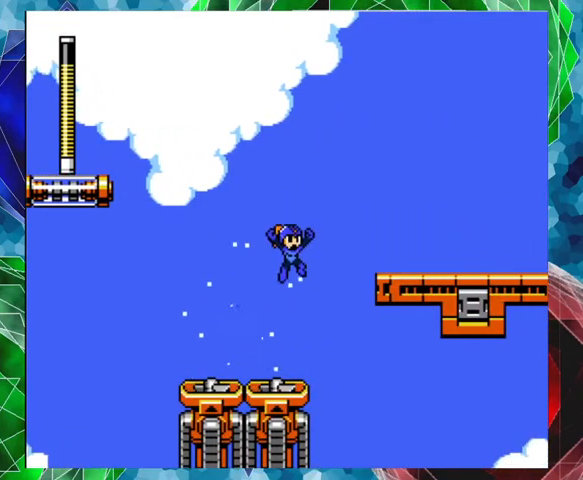
{"buttons": [], "left_stick": "center", "right_stick": "center", "events": []}
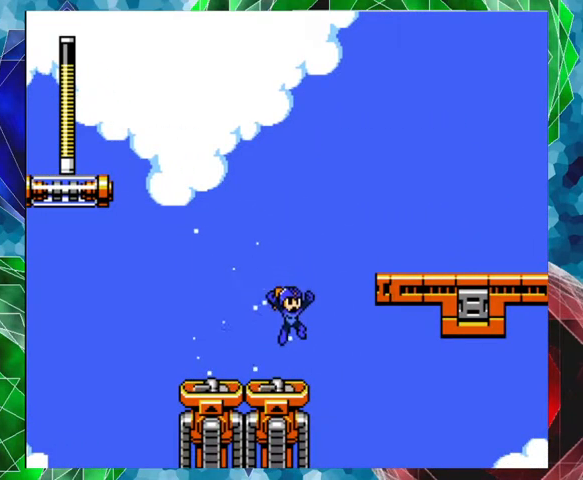
{"buttons": ["B", "DPAD_UP", "DPAD_RIGHT"], "left_stick": "center", "right_stick": "center", "events": [[33, "B", "down"], [333, "DPAD_RIGHT", "down"], [333, "DPAD_UP", "down"]]}
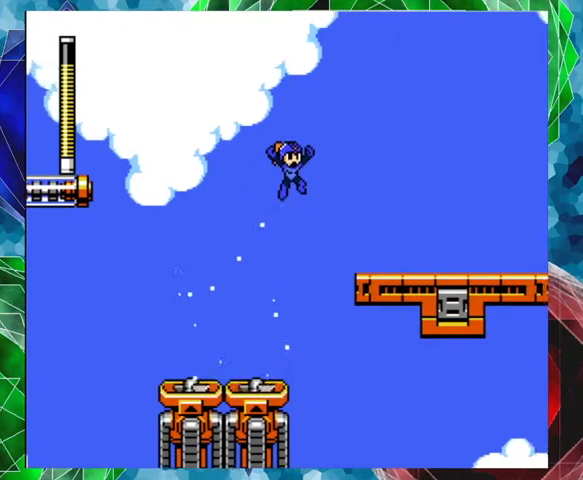
{"buttons": ["DPAD_RIGHT"], "left_stick": "center", "right_stick": "center", "events": [[233, "DPAD_UP", "up"], [333, "B", "up"]]}
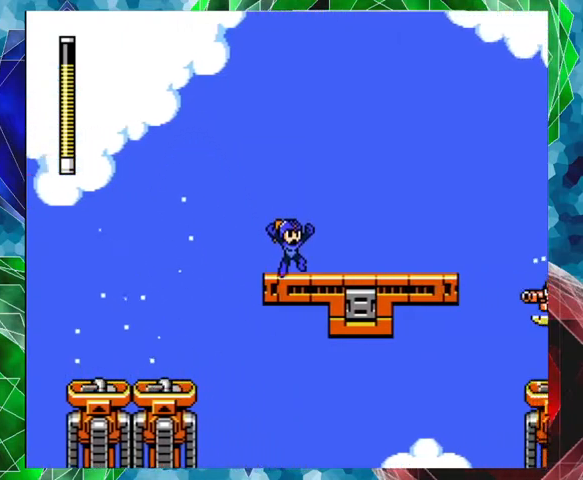
{"buttons": ["Y"], "left_stick": "center", "right_stick": "center", "events": [[200, "Y", "down"], [267, "DPAD_RIGHT", "up"], [267, "Y", "up"], [367, "Y", "down"], [400, "Y", "up"], [500, "Y", "down"]]}
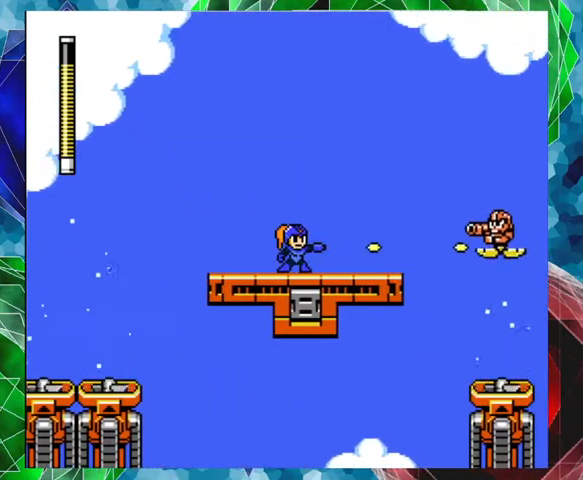
{"buttons": [], "left_stick": "center", "right_stick": "center", "events": [[33, "Y", "up"], [100, "Y", "down"], [167, "Y", "up"], [233, "Y", "down"], [300, "Y", "up"]]}
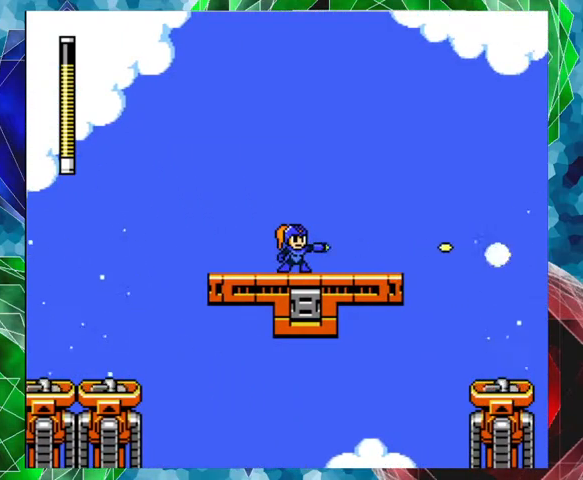
{"buttons": ["DPAD_RIGHT"], "left_stick": "center", "right_stick": "center", "events": [[67, "B", "down"], [300, "DPAD_RIGHT", "down"], [367, "DPAD_UP", "down"], [433, "B", "up"], [467, "DPAD_UP", "up"]]}
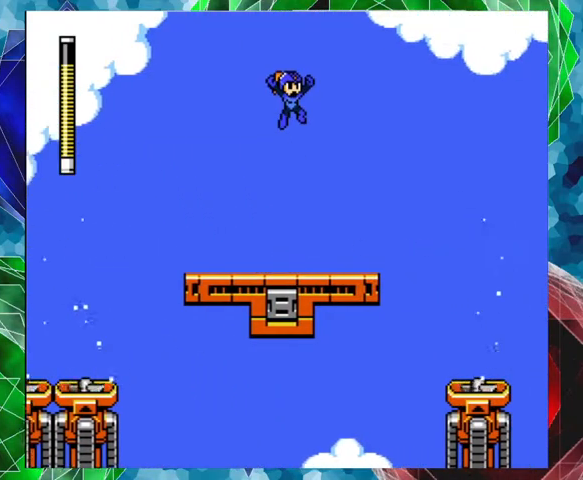
{"buttons": [], "left_stick": "center", "right_stick": "center", "events": [[200, "DPAD_RIGHT", "up"]]}
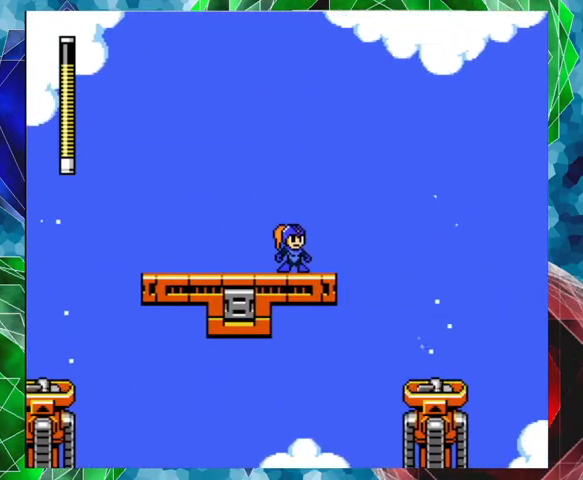
{"buttons": ["B", "DPAD_RIGHT"], "left_stick": "center", "right_stick": "center", "events": [[33, "DPAD_RIGHT", "down"], [67, "B", "down"], [67, "DPAD_UP", "down"], [433, "DPAD_UP", "up"]]}
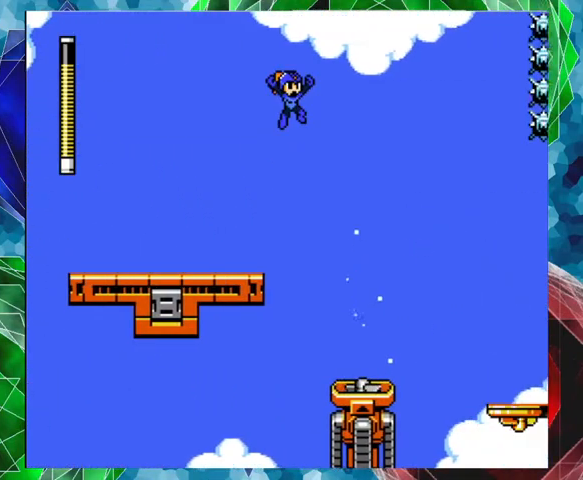
{"buttons": [], "left_stick": "center", "right_stick": "center", "events": [[300, "B", "up"], [467, "DPAD_RIGHT", "up"]]}
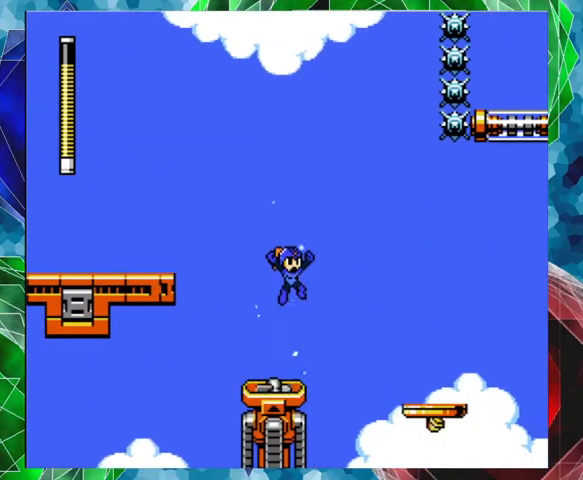
{"buttons": [], "left_stick": "center", "right_stick": "center", "events": []}
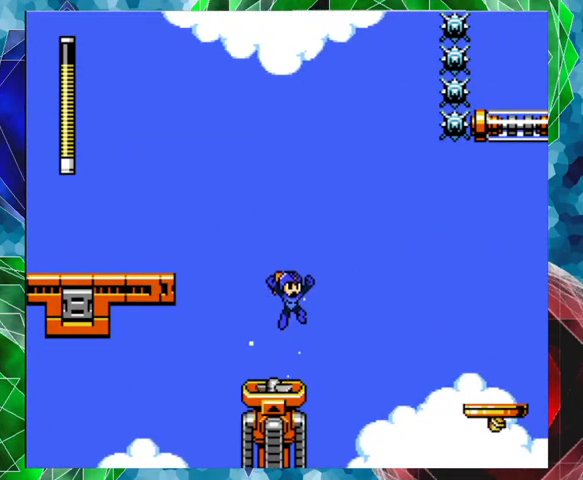
{"buttons": [], "left_stick": "center", "right_stick": "center", "events": []}
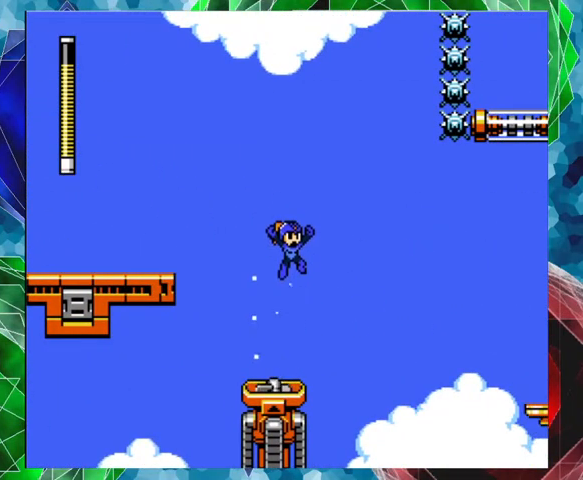
{"buttons": [], "left_stick": "center", "right_stick": "center", "events": []}
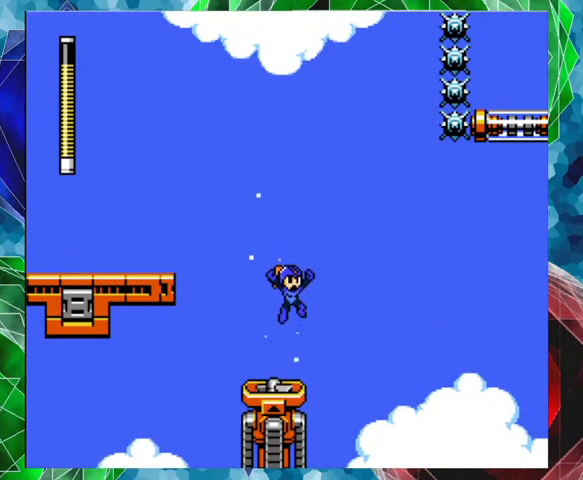
{"buttons": [], "left_stick": "center", "right_stick": "center", "events": []}
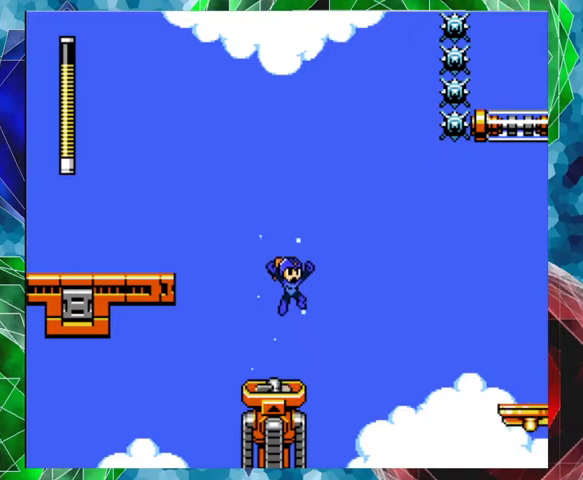
{"buttons": [], "left_stick": "center", "right_stick": "center", "events": []}
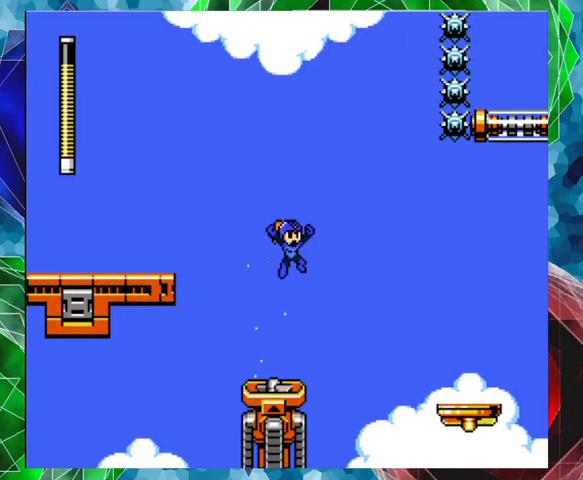
{"buttons": ["B", "DPAD_UP", "DPAD_RIGHT"], "left_stick": "center", "right_stick": "center", "events": [[333, "B", "down"], [467, "DPAD_RIGHT", "down"], [500, "DPAD_UP", "down"]]}
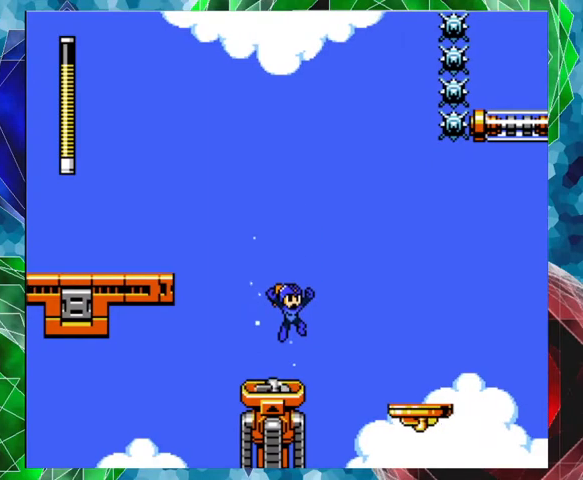
{"buttons": ["B", "DPAD_UP", "DPAD_RIGHT"], "left_stick": "center", "right_stick": "center", "events": []}
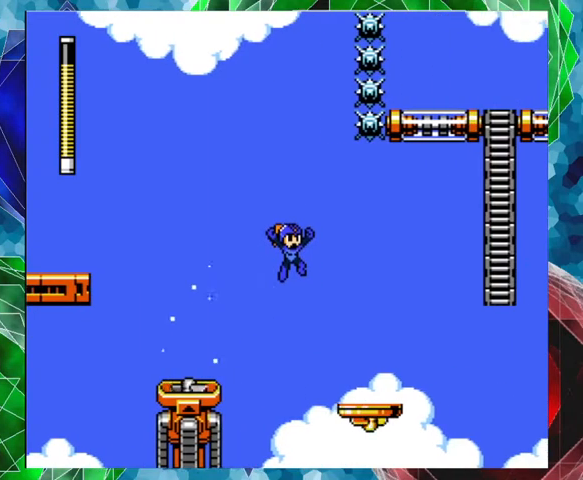
{"buttons": ["DPAD_RIGHT"], "left_stick": "center", "right_stick": "center", "events": [[33, "B", "up"], [300, "B", "down"], [300, "DPAD_UP", "up"], [333, "DPAD_UP", "down"], [467, "DPAD_UP", "up"], [500, "B", "up"]]}
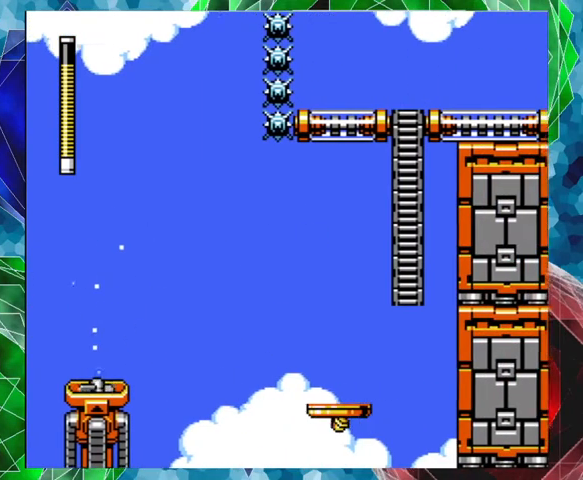
{"buttons": [], "left_stick": "center", "right_stick": "center", "events": [[367, "DPAD_RIGHT", "up"]]}